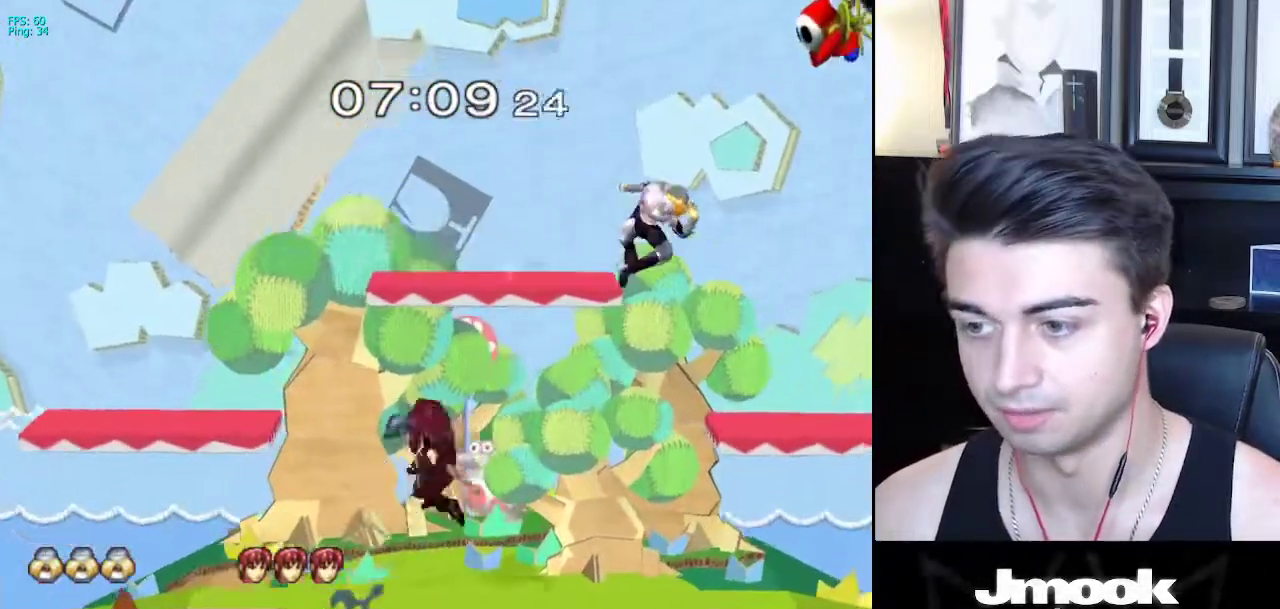
Gameplay with a controller (Nintendo layout); each line is a JSON object with the inputs held at the frame after it. "events" lists button and stick changes between this image and that frame as [ms after this image, input, new state], when the widget could be followed in between. Not read: L3 R3 START.
{"buttons": [], "left_stick": "center", "right_stick": "center", "events": [[117, "left_stick", "down"], [167, "right_stick", "left"], [283, "L1", "down"], [317, "left_stick", "center"], [333, "right_stick", "center"], [450, "L1", "up"]]}
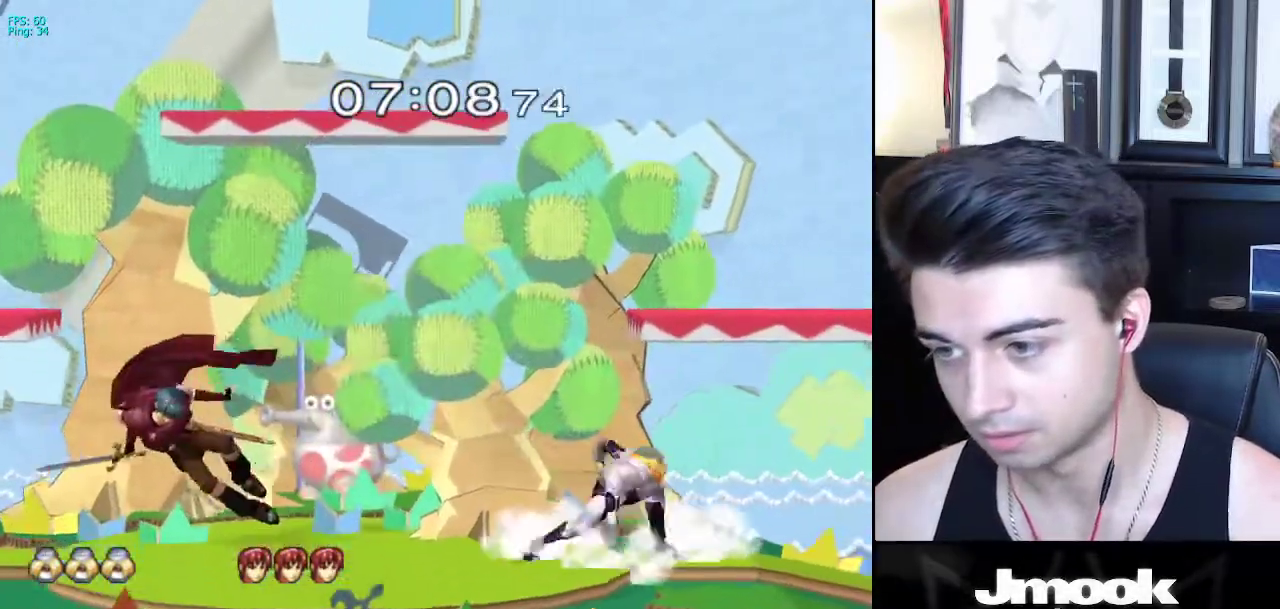
{"buttons": [], "left_stick": "up-left", "right_stick": "left", "events": [[50, "left_stick", "left"], [167, "X", "down"], [200, "X", "up"], [200, "left_stick", "down-left"], [433, "left_stick", "up-left"], [483, "right_stick", "left"]]}
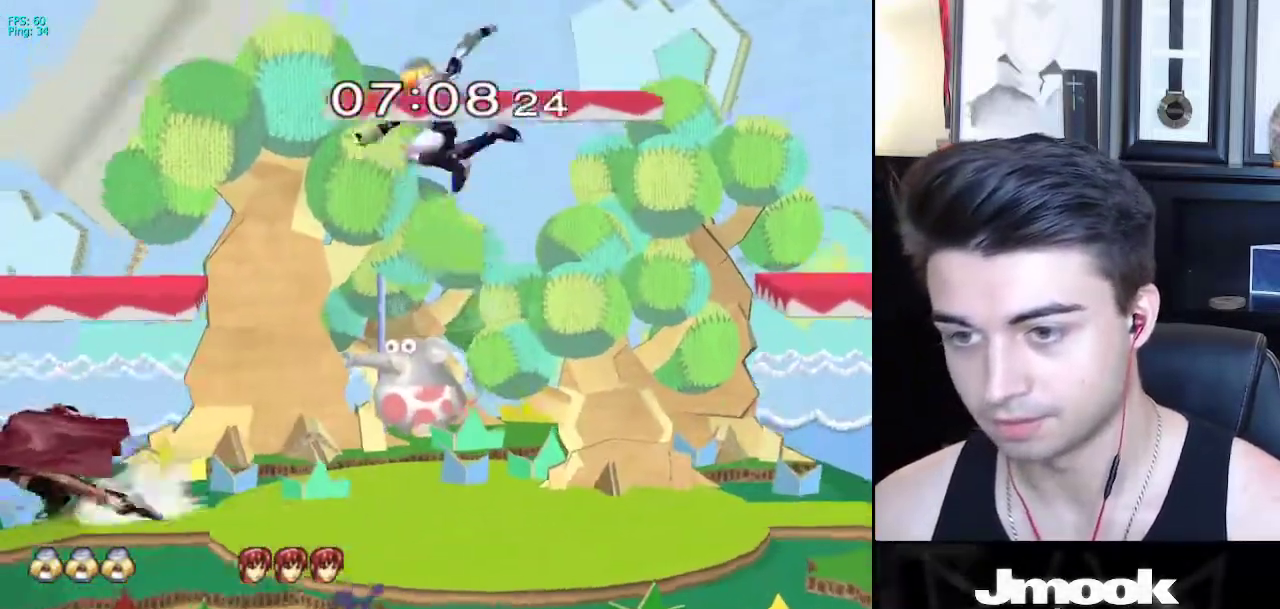
{"buttons": [], "left_stick": "down-right", "right_stick": "center", "events": [[50, "left_stick", "down"], [100, "L1", "down"], [150, "left_stick", "center"], [150, "right_stick", "center"], [200, "L1", "up"], [300, "left_stick", "right"], [417, "left_stick", "down-right"]]}
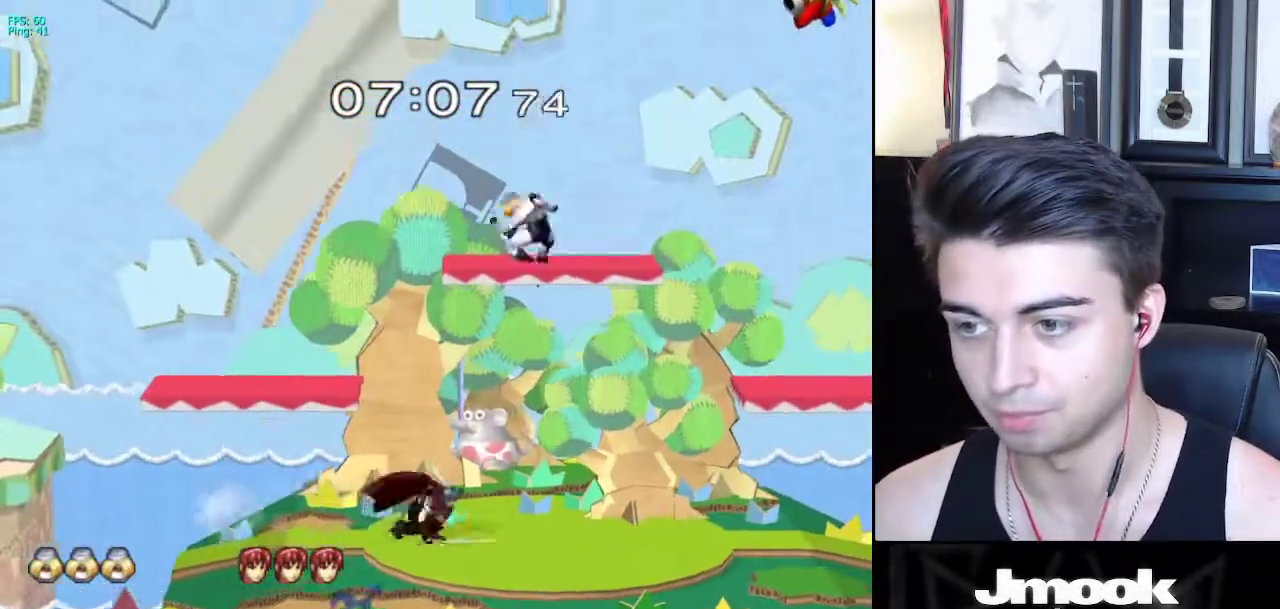
{"buttons": [], "left_stick": "down", "right_stick": "center", "events": [[50, "left_stick", "center"], [117, "left_stick", "right"], [467, "left_stick", "down"]]}
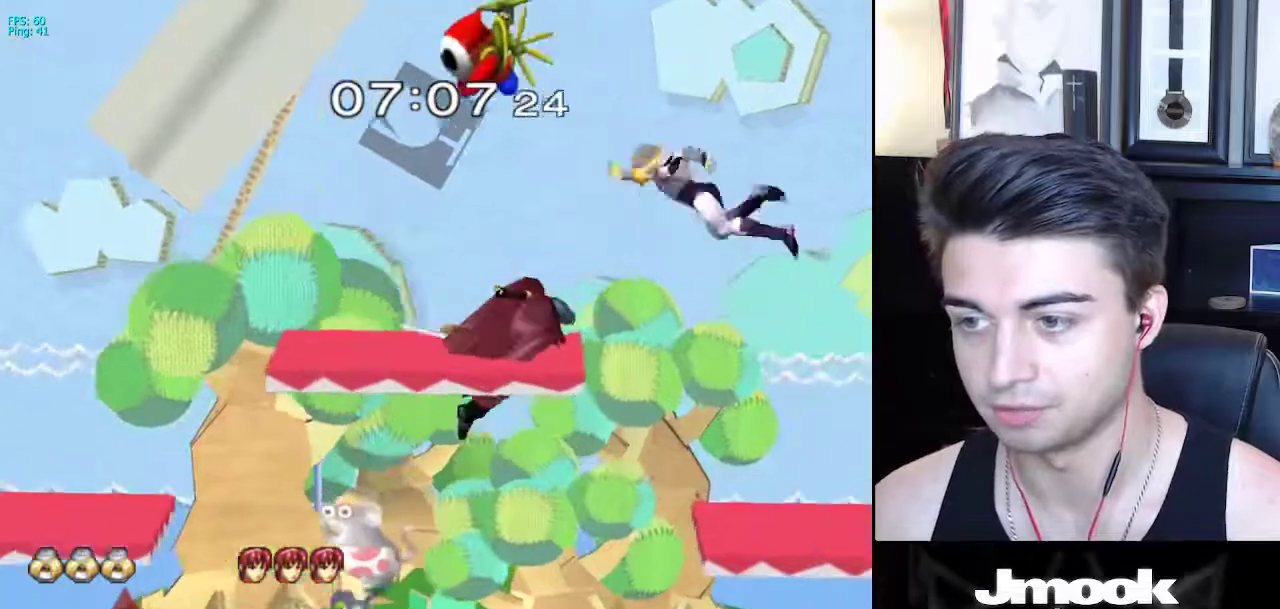
{"buttons": [], "left_stick": "right", "right_stick": "center", "events": [[83, "left_stick", "center"], [250, "left_stick", "right"]]}
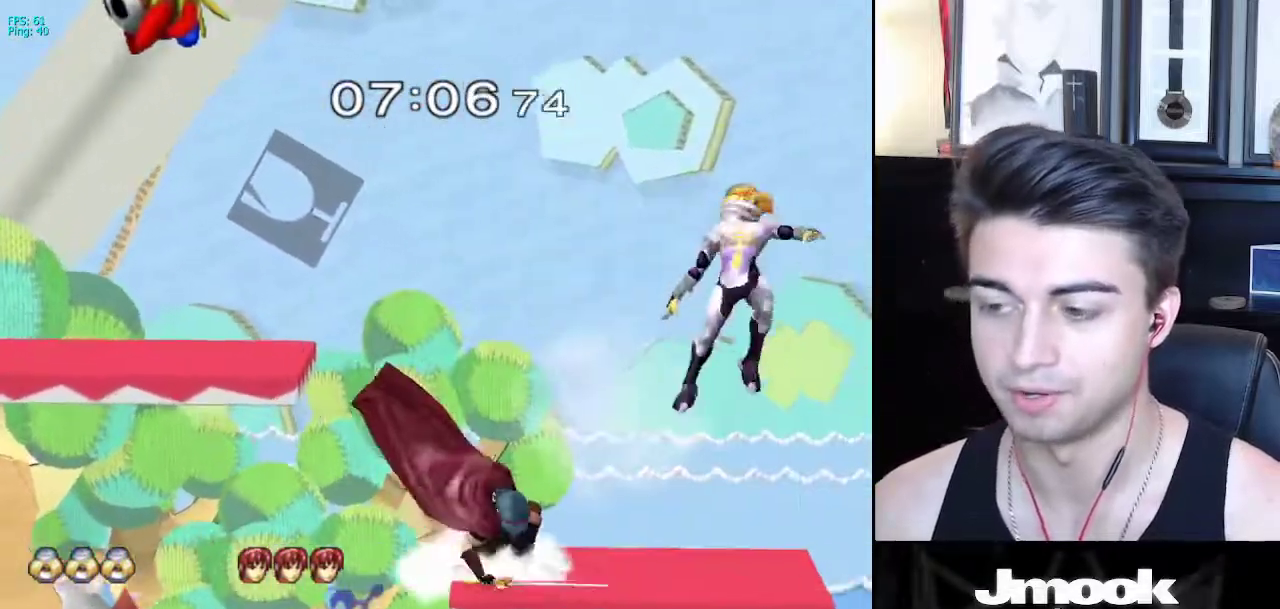
{"buttons": [], "left_stick": "down", "right_stick": "center", "events": [[417, "left_stick", "down"]]}
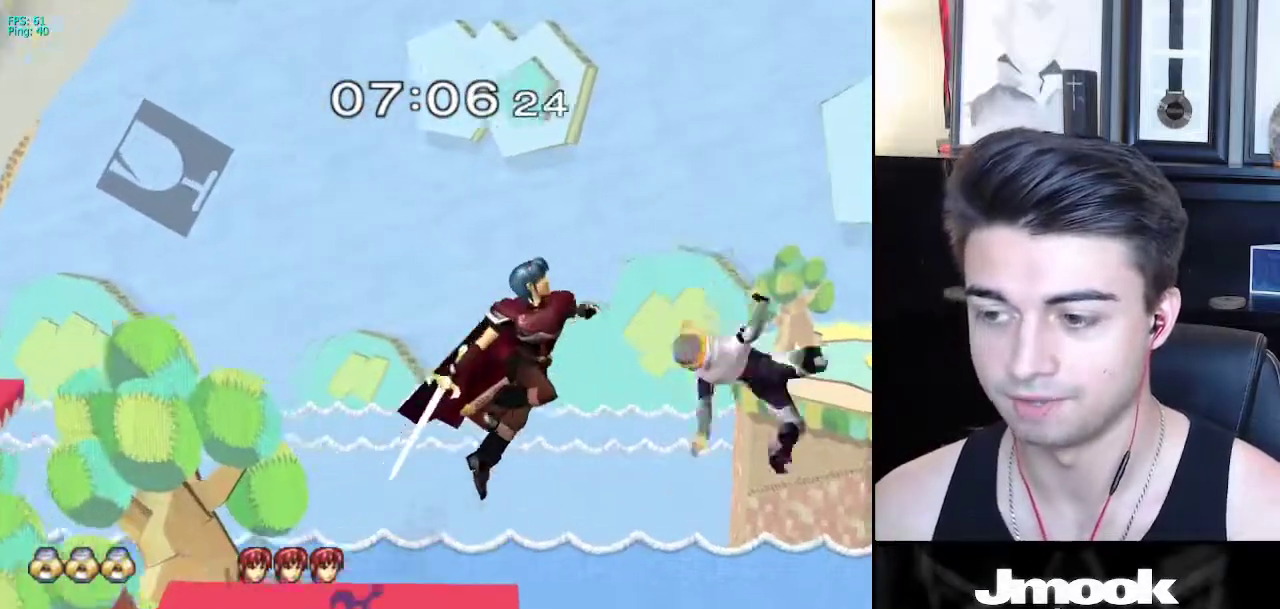
{"buttons": [], "left_stick": "left", "right_stick": "center", "events": [[133, "left_stick", "right"], [333, "left_stick", "left"]]}
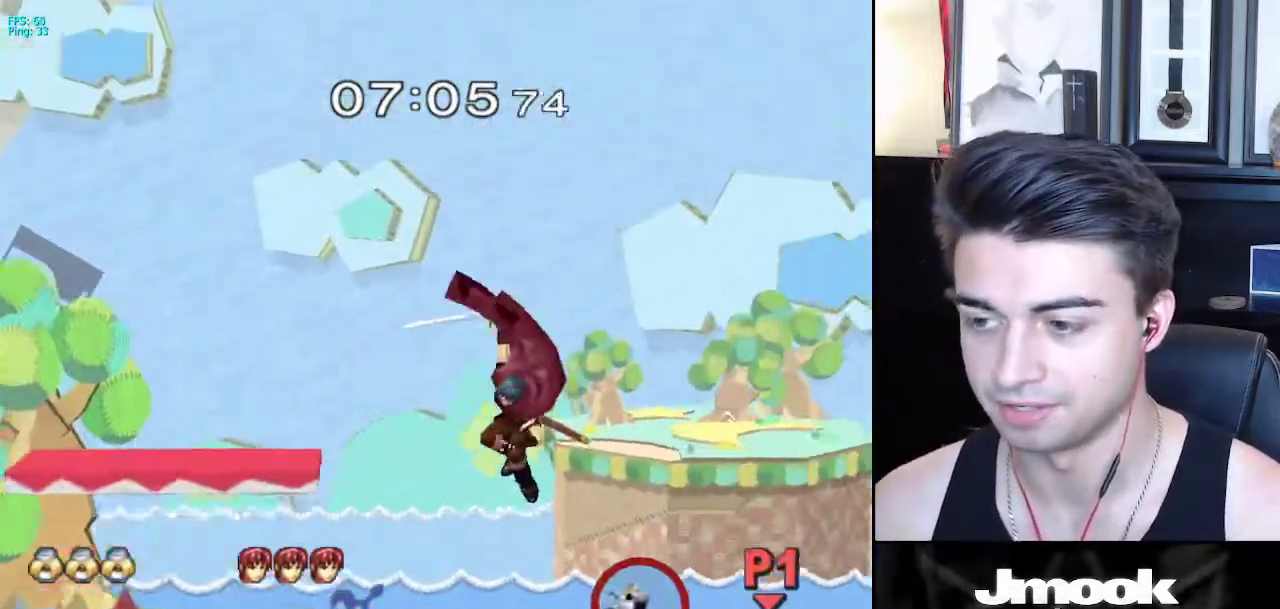
{"buttons": [], "left_stick": "left", "right_stick": "center", "events": [[383, "X", "down"], [450, "X", "up"]]}
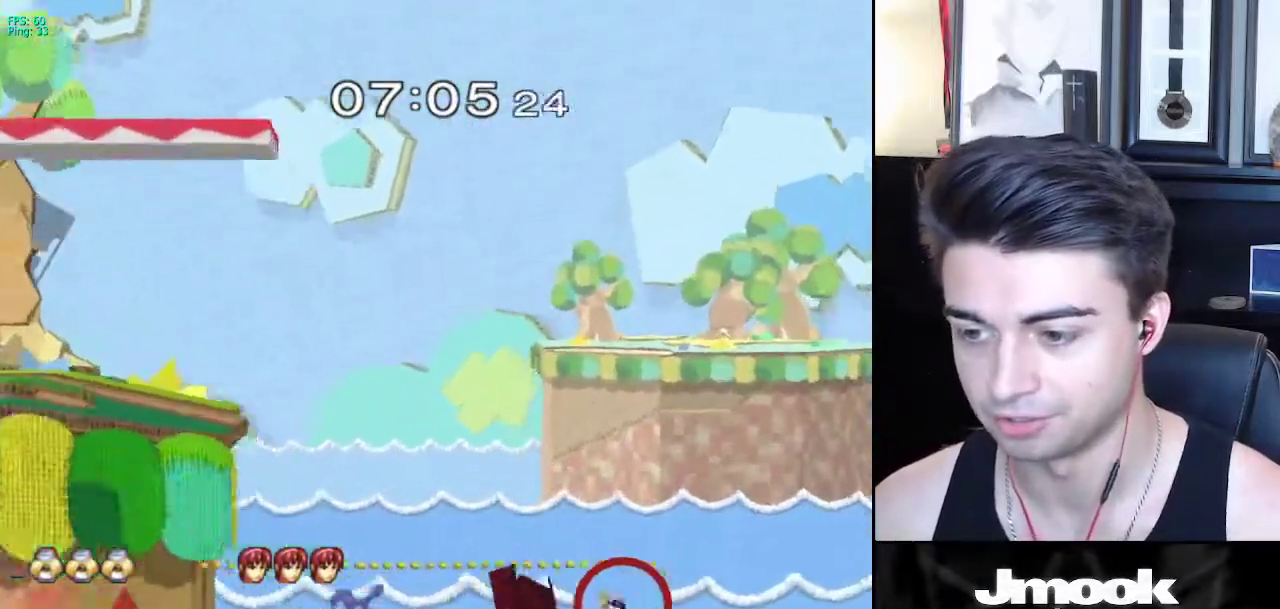
{"buttons": ["B"], "left_stick": "up-left", "right_stick": "center", "events": [[17, "X", "down"], [167, "X", "up"], [233, "left_stick", "up-left"], [383, "B", "down"]]}
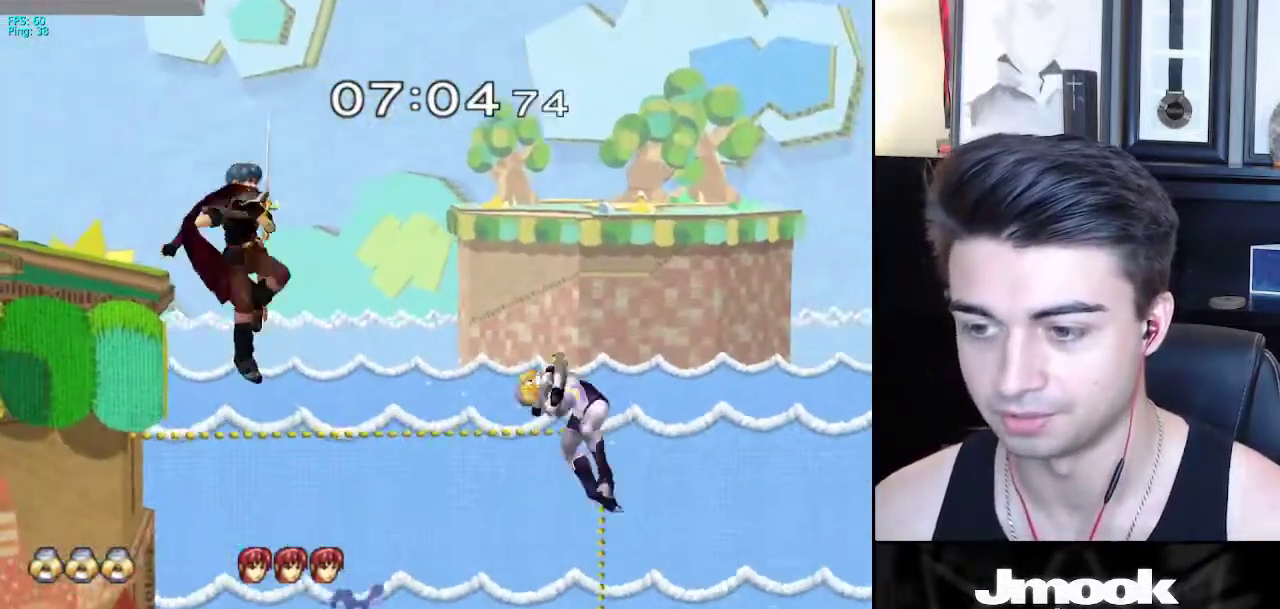
{"buttons": [], "left_stick": "left", "right_stick": "center", "events": [[100, "left_stick", "left"], [117, "B", "up"]]}
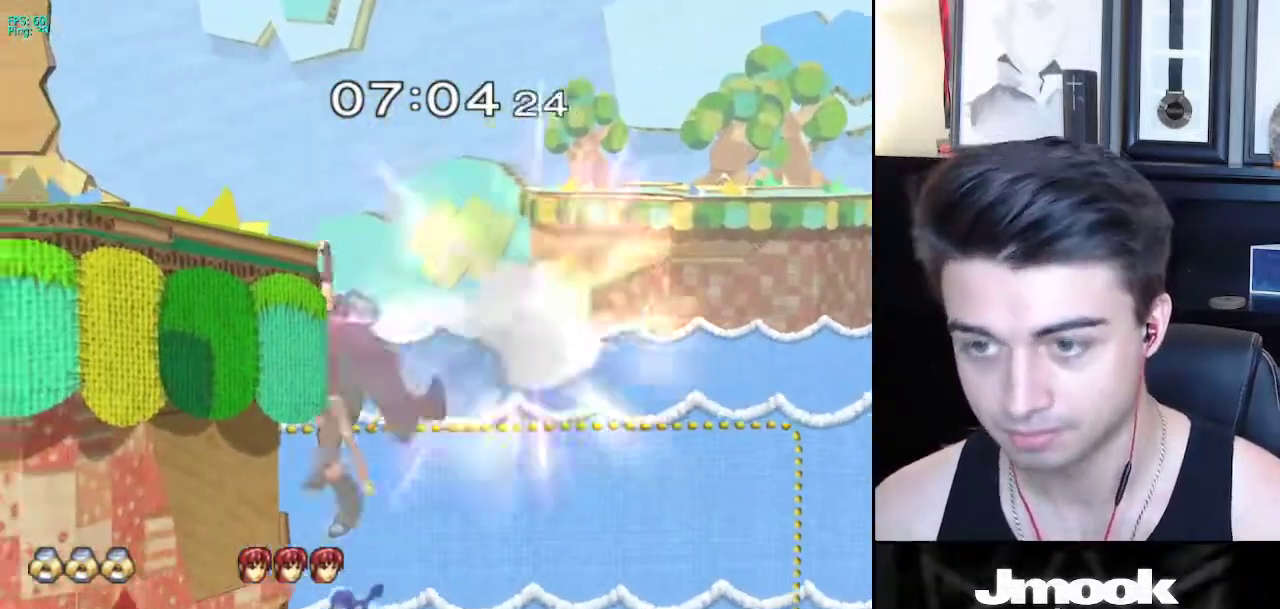
{"buttons": [], "left_stick": "up-left", "right_stick": "down", "events": [[367, "left_stick", "up-left"], [483, "right_stick", "down"]]}
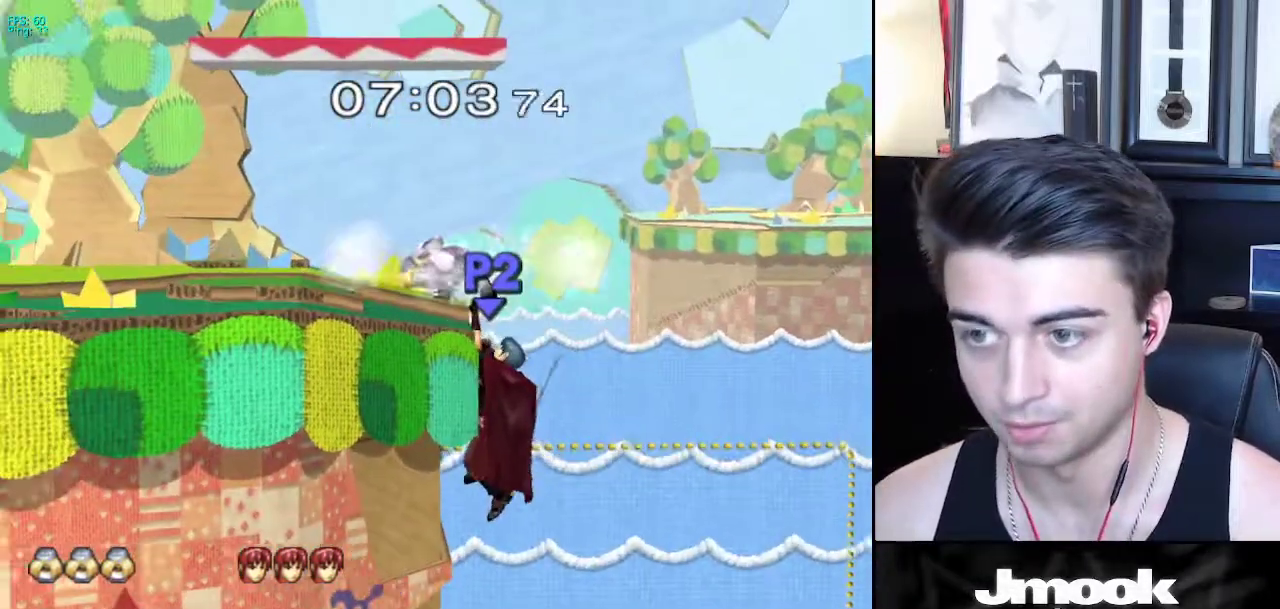
{"buttons": [], "left_stick": "right", "right_stick": "down", "events": [[17, "left_stick", "center"], [67, "left_stick", "right"]]}
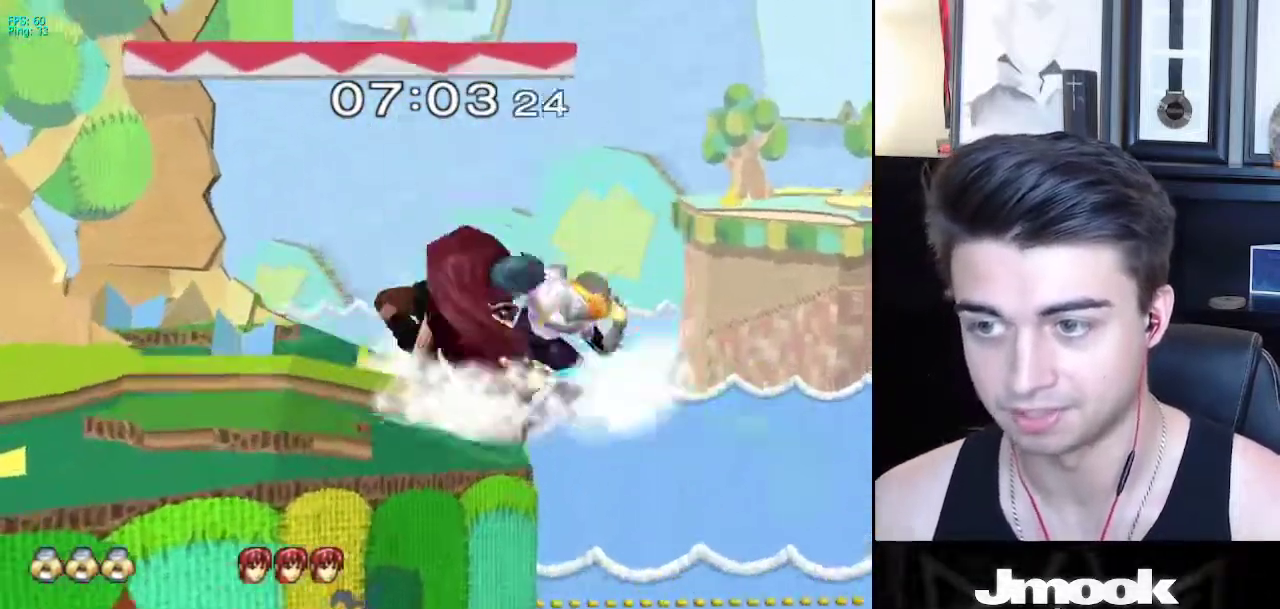
{"buttons": [], "left_stick": "center", "right_stick": "center", "events": [[83, "right_stick", "center"], [133, "left_stick", "down"], [183, "left_stick", "center"], [367, "left_stick", "up"], [467, "left_stick", "center"]]}
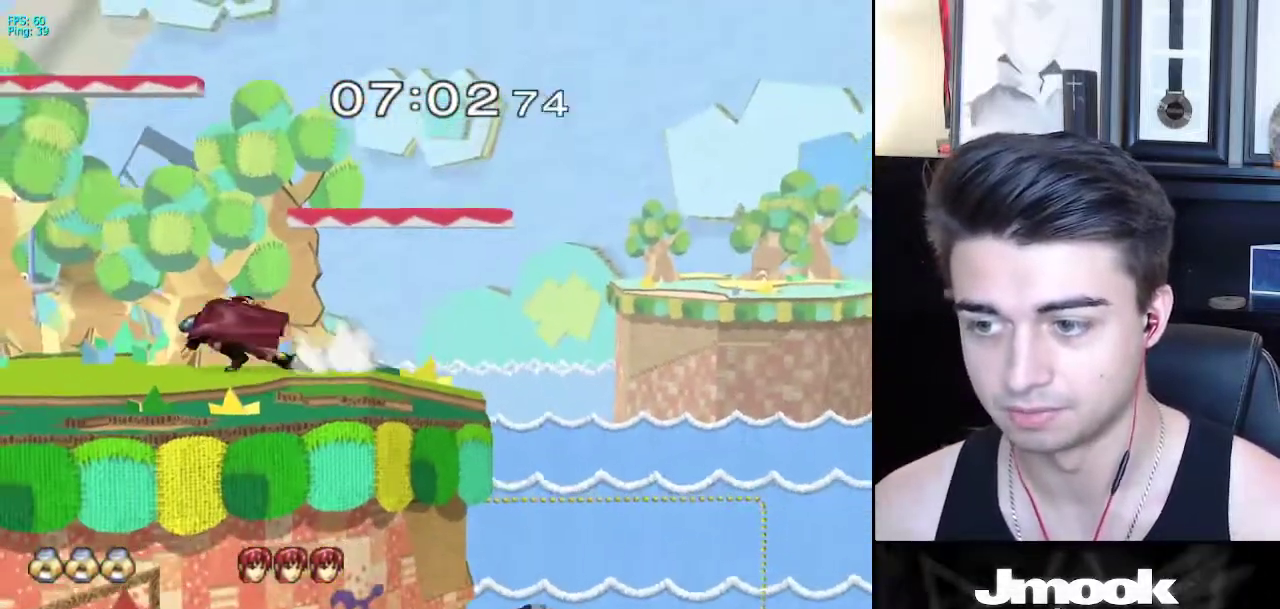
{"buttons": ["B"], "left_stick": "up", "right_stick": "center", "events": [[50, "B", "down"], [217, "Z", "down"], [283, "B", "up"], [283, "Z", "up"], [333, "left_stick", "down"], [450, "left_stick", "up"], [467, "B", "down"]]}
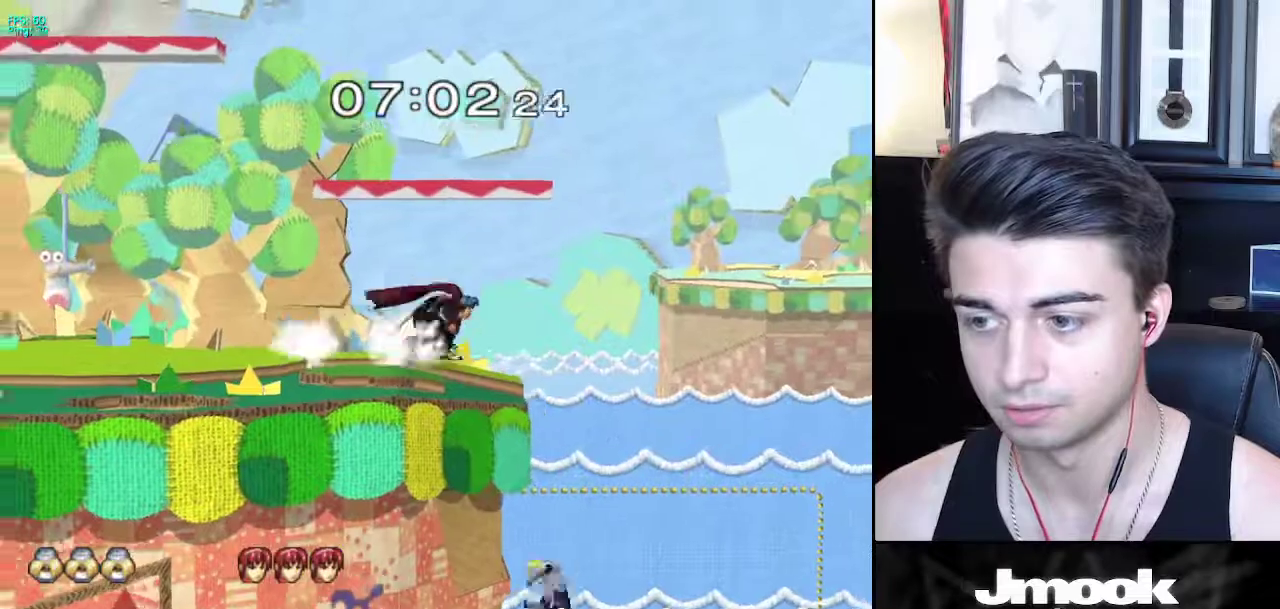
{"buttons": ["X"], "left_stick": "down-left", "right_stick": "center", "events": [[133, "left_stick", "center"], [167, "B", "up"], [433, "left_stick", "down-left"], [450, "X", "down"]]}
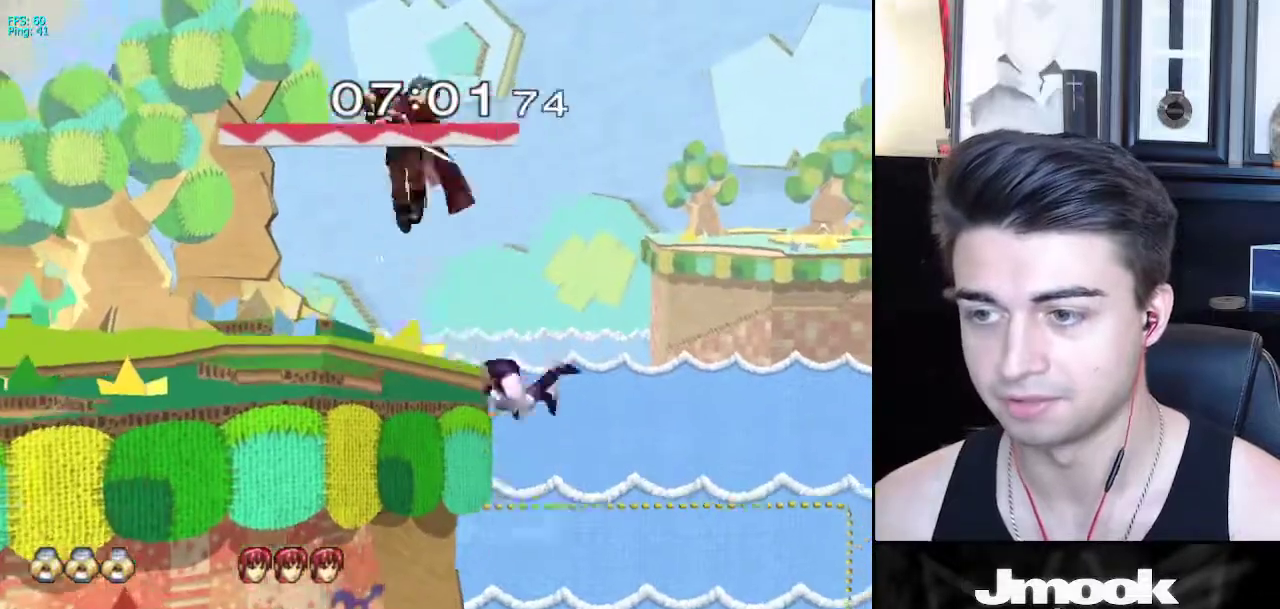
{"buttons": [], "left_stick": "down-left", "right_stick": "center", "events": [[83, "R1", "down"], [117, "X", "up"], [217, "R1", "up"], [300, "A", "down"], [417, "A", "up"]]}
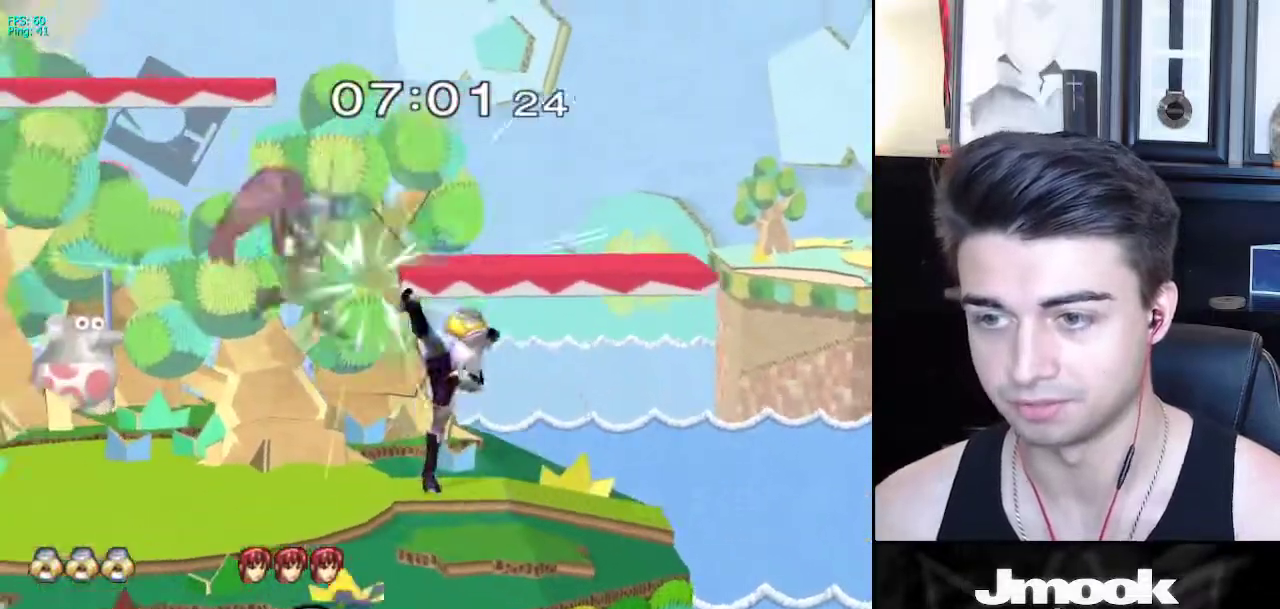
{"buttons": [], "left_stick": "left", "right_stick": "center", "events": [[150, "left_stick", "center"], [283, "left_stick", "left"]]}
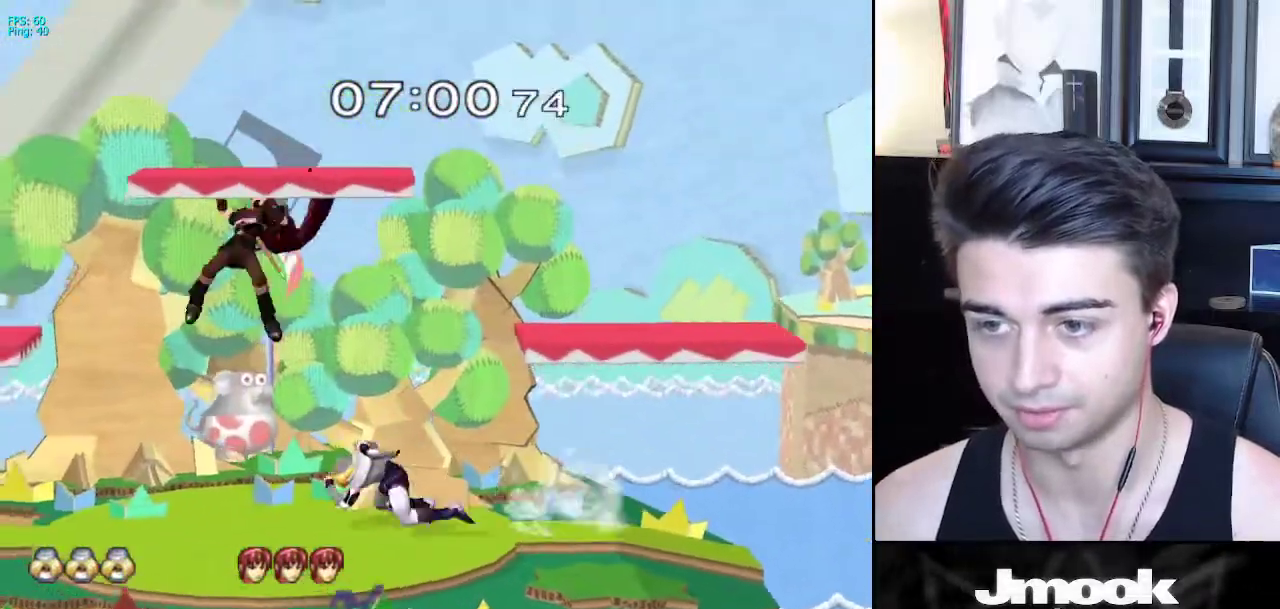
{"buttons": [], "left_stick": "center", "right_stick": "center", "events": [[100, "left_stick", "down"], [350, "left_stick", "left"], [367, "X", "down"], [383, "Z", "down"], [450, "left_stick", "center"], [467, "X", "up"], [467, "Z", "up"]]}
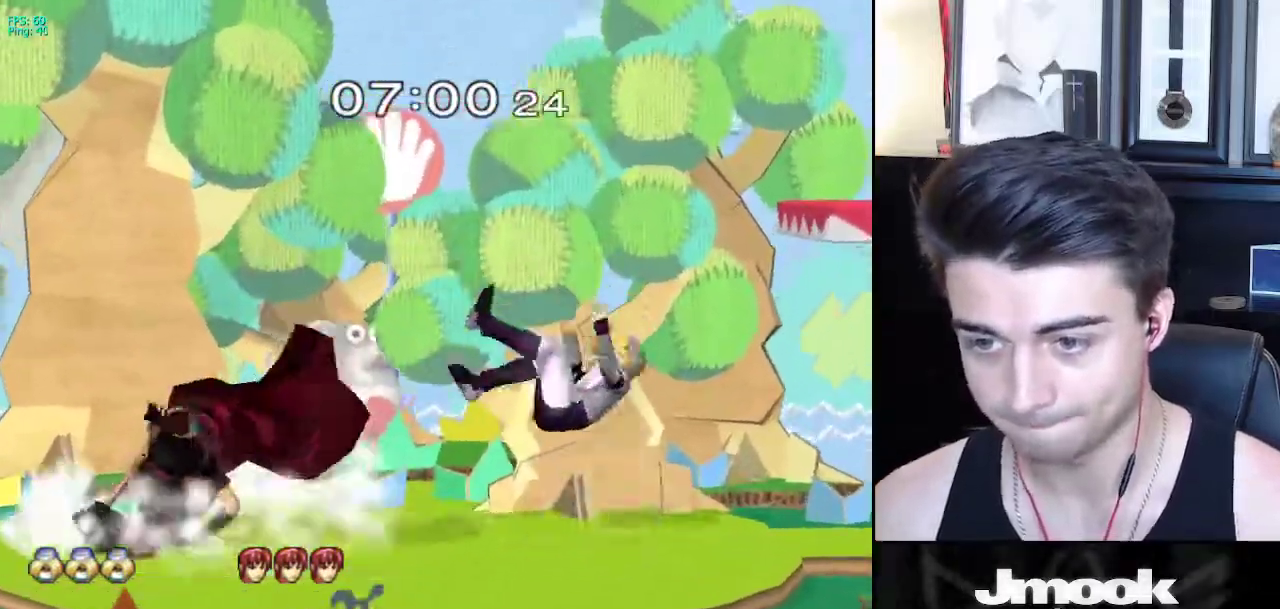
{"buttons": [], "left_stick": "up-left", "right_stick": "down", "events": [[133, "left_stick", "up"], [300, "right_stick", "down"], [383, "left_stick", "up-left"]]}
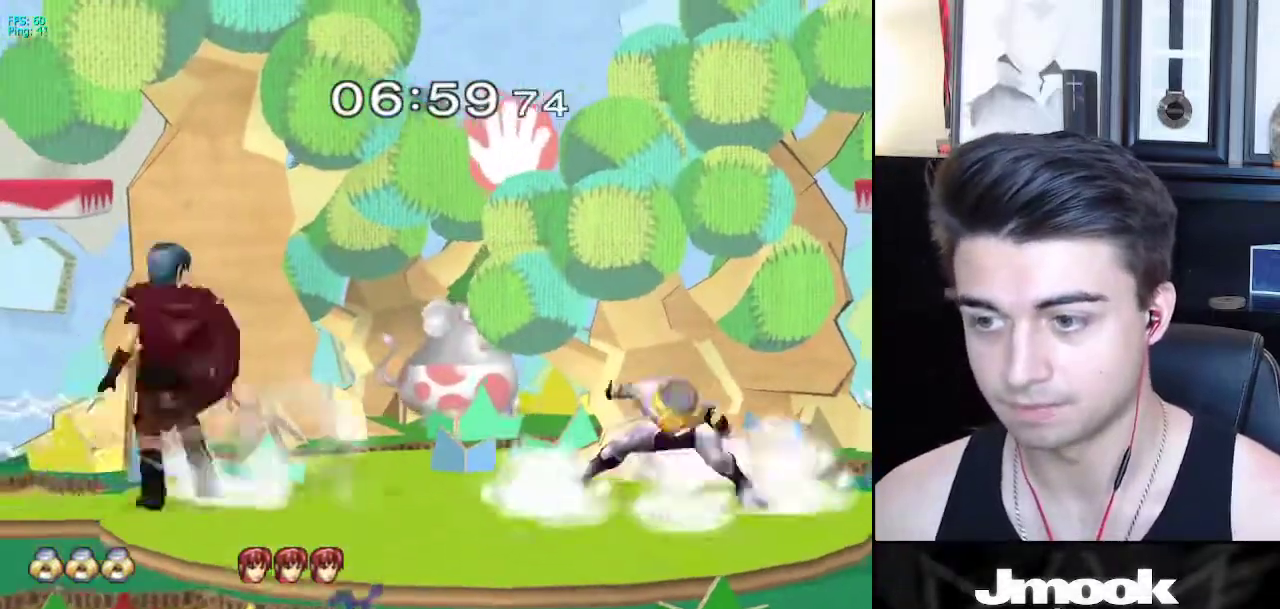
{"buttons": ["R1"], "left_stick": "down-right", "right_stick": "down", "events": [[83, "left_stick", "center"], [150, "left_stick", "down-right"], [183, "R1", "down"]]}
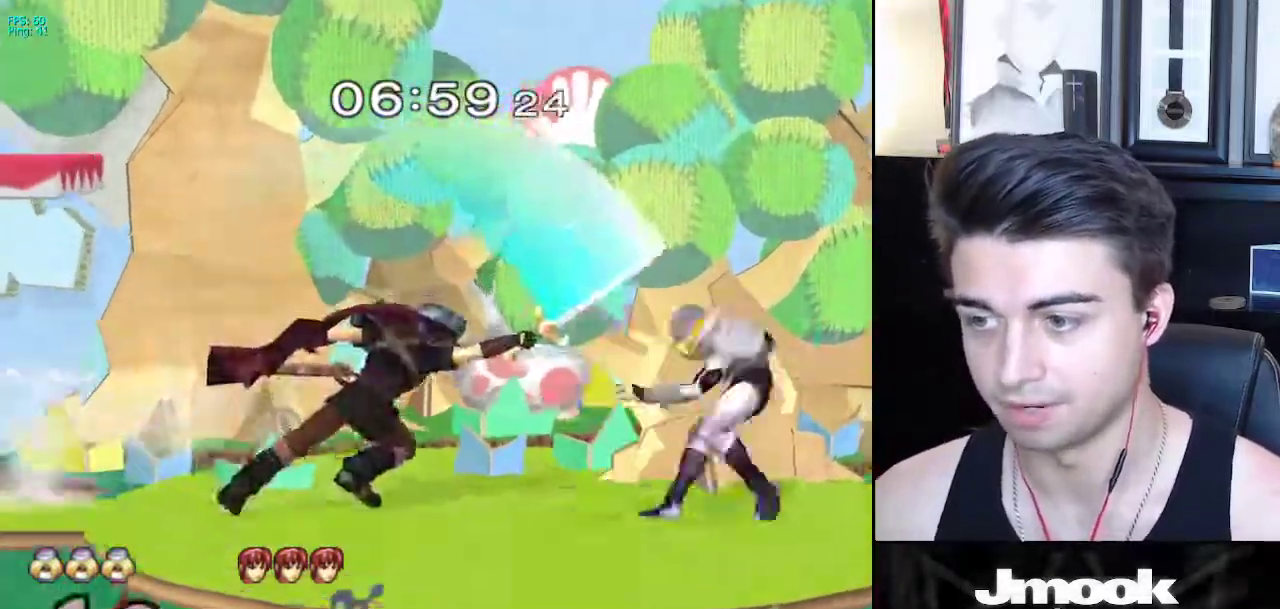
{"buttons": [], "left_stick": "down", "right_stick": "center", "events": [[200, "R1", "up"], [200, "left_stick", "center"], [350, "right_stick", "center"], [417, "left_stick", "down"]]}
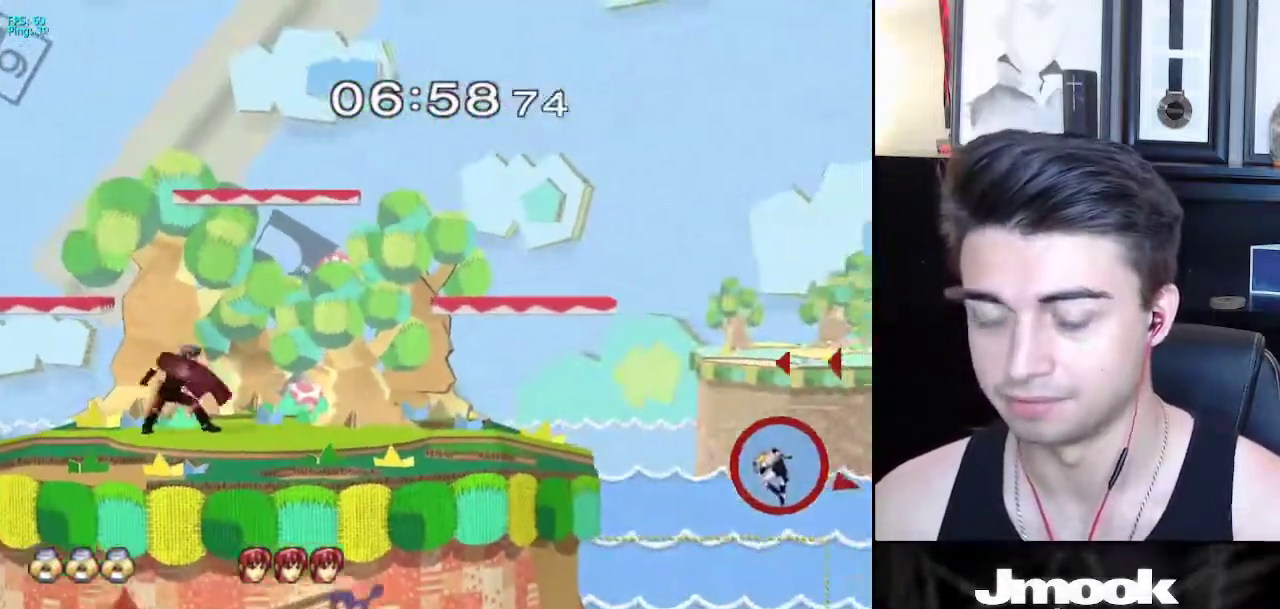
{"buttons": [], "left_stick": "center", "right_stick": "center", "events": [[50, "left_stick", "down-left"], [267, "left_stick", "center"]]}
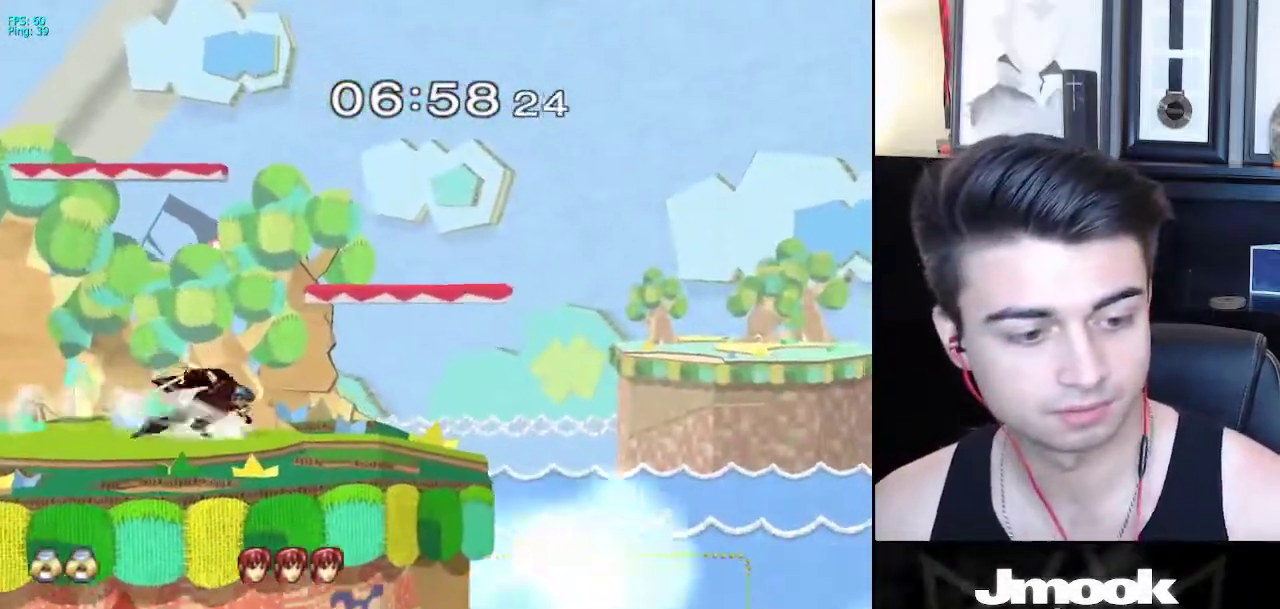
{"buttons": [], "left_stick": "center", "right_stick": "center", "events": []}
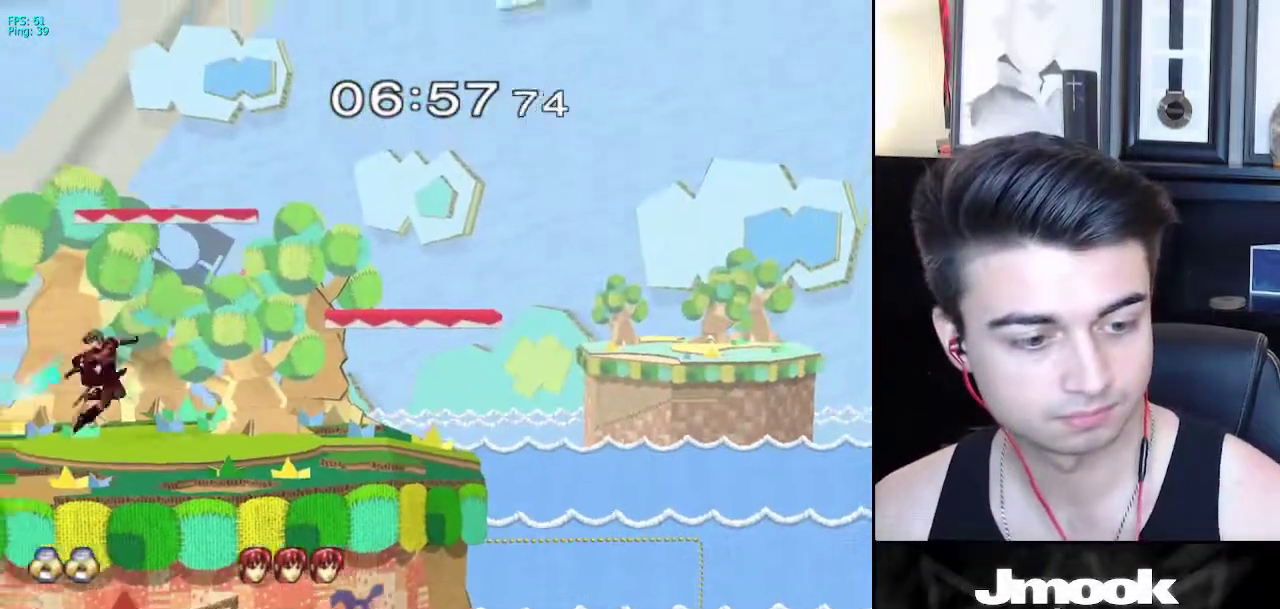
{"buttons": [], "left_stick": "center", "right_stick": "center", "events": []}
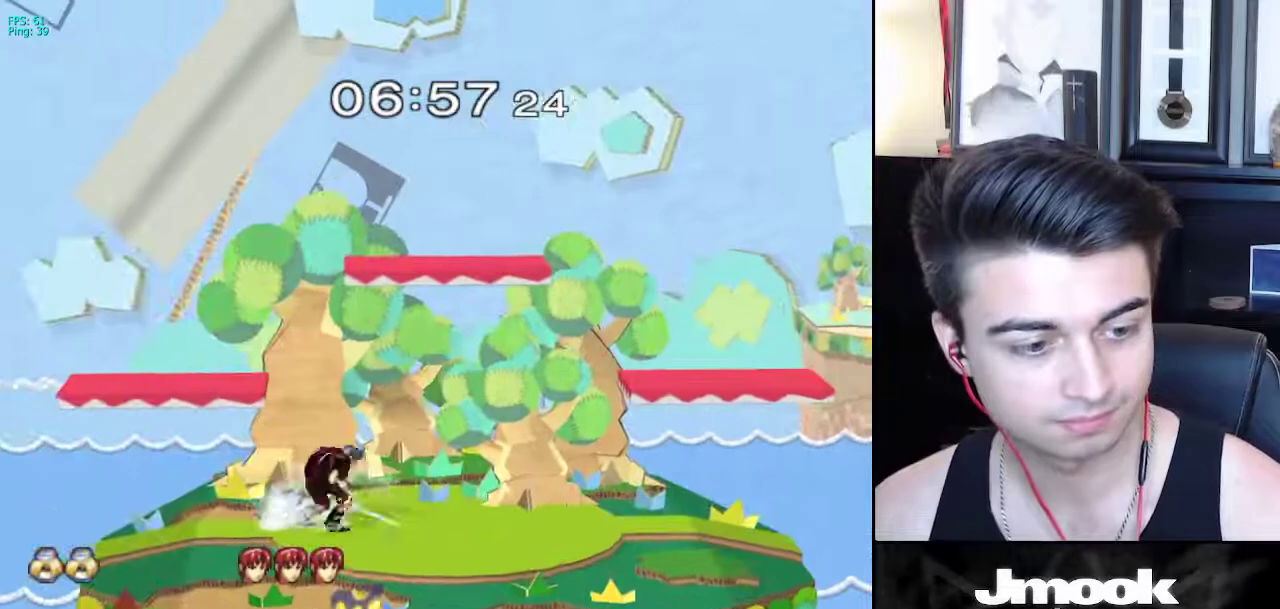
{"buttons": [], "left_stick": "up-left", "right_stick": "center", "events": [[467, "left_stick", "up-left"]]}
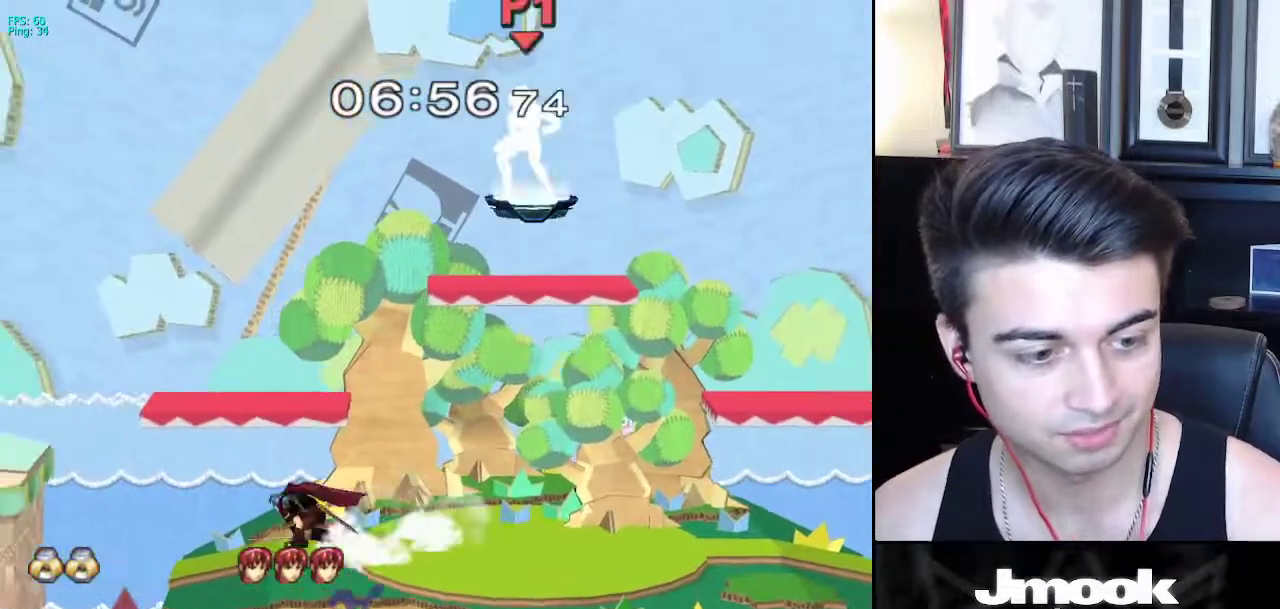
{"buttons": [], "left_stick": "center", "right_stick": "center", "events": [[17, "left_stick", "left"], [233, "left_stick", "down"], [467, "left_stick", "center"]]}
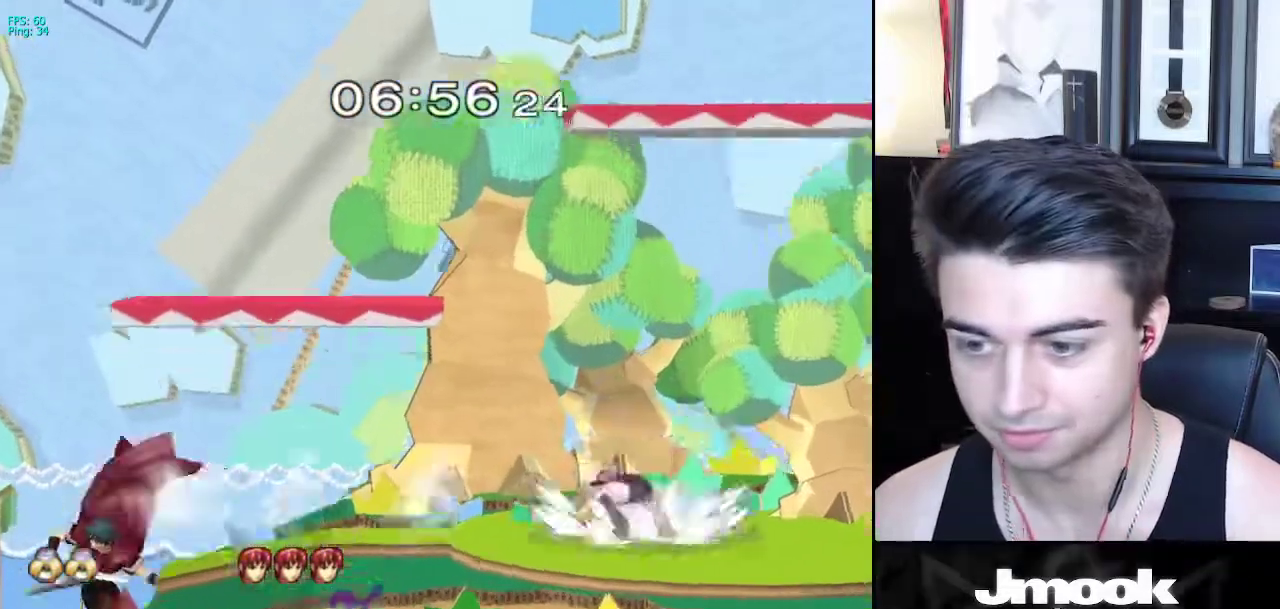
{"buttons": ["R1"], "left_stick": "center", "right_stick": "center", "events": [[67, "left_stick", "left"], [167, "left_stick", "right"], [217, "left_stick", "left"], [333, "X", "down"], [350, "left_stick", "down-left"], [400, "R1", "down"], [450, "X", "up"], [500, "left_stick", "center"]]}
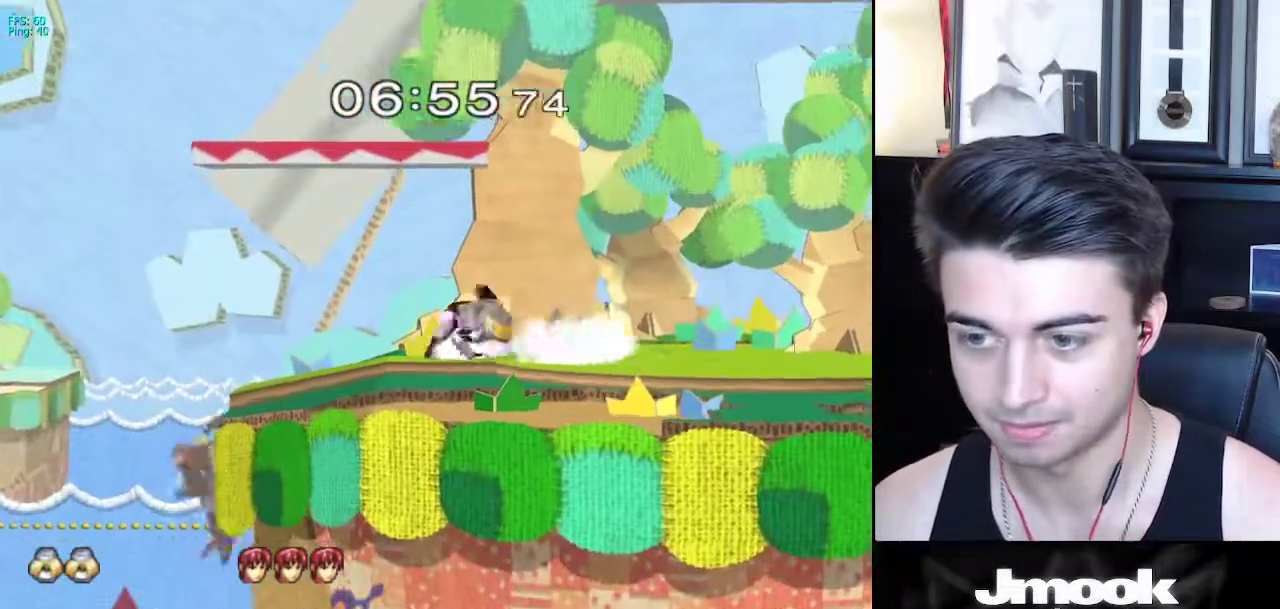
{"buttons": [], "left_stick": "center", "right_stick": "center", "events": [[17, "R1", "up"], [217, "X", "down"], [283, "R1", "down"], [333, "X", "up"], [350, "left_stick", "down"], [383, "R1", "up"], [467, "left_stick", "center"]]}
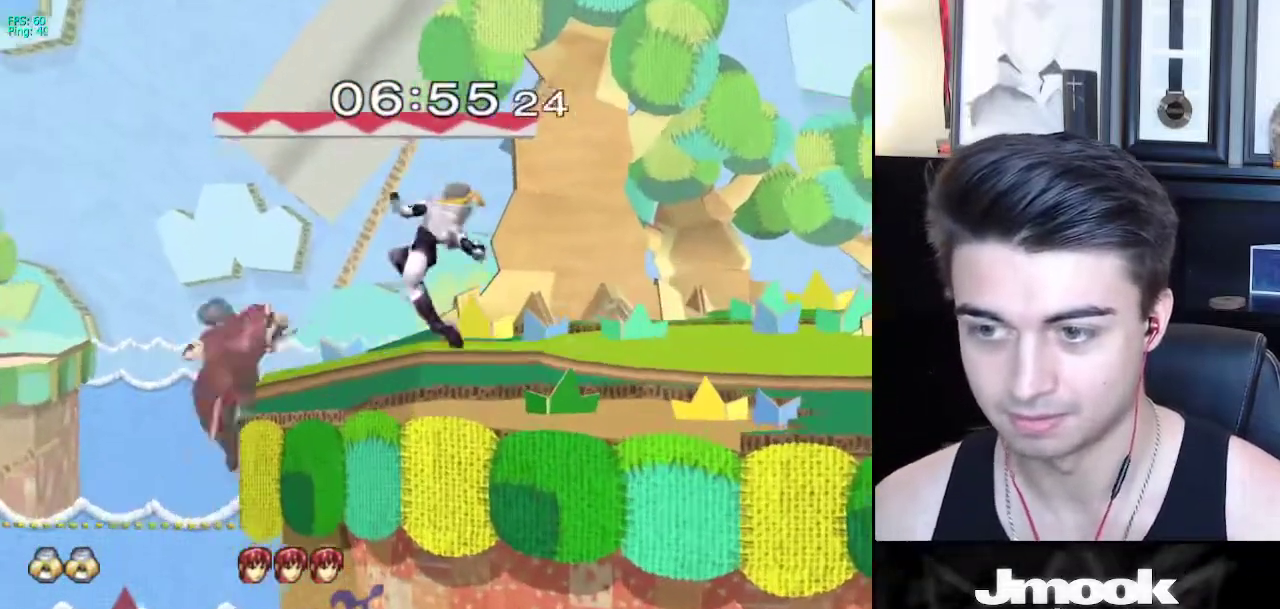
{"buttons": [], "left_stick": "right", "right_stick": "center", "events": [[250, "left_stick", "down"], [400, "left_stick", "center"], [483, "left_stick", "right"]]}
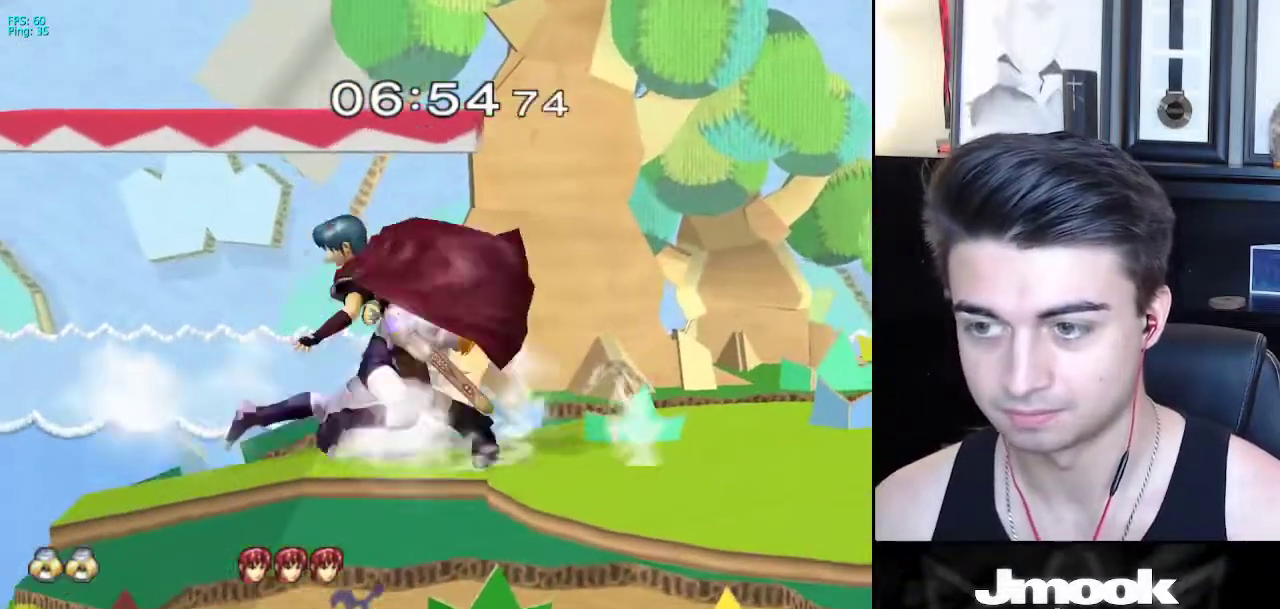
{"buttons": [], "left_stick": "right", "right_stick": "center", "events": [[233, "left_stick", "down"], [467, "left_stick", "right"]]}
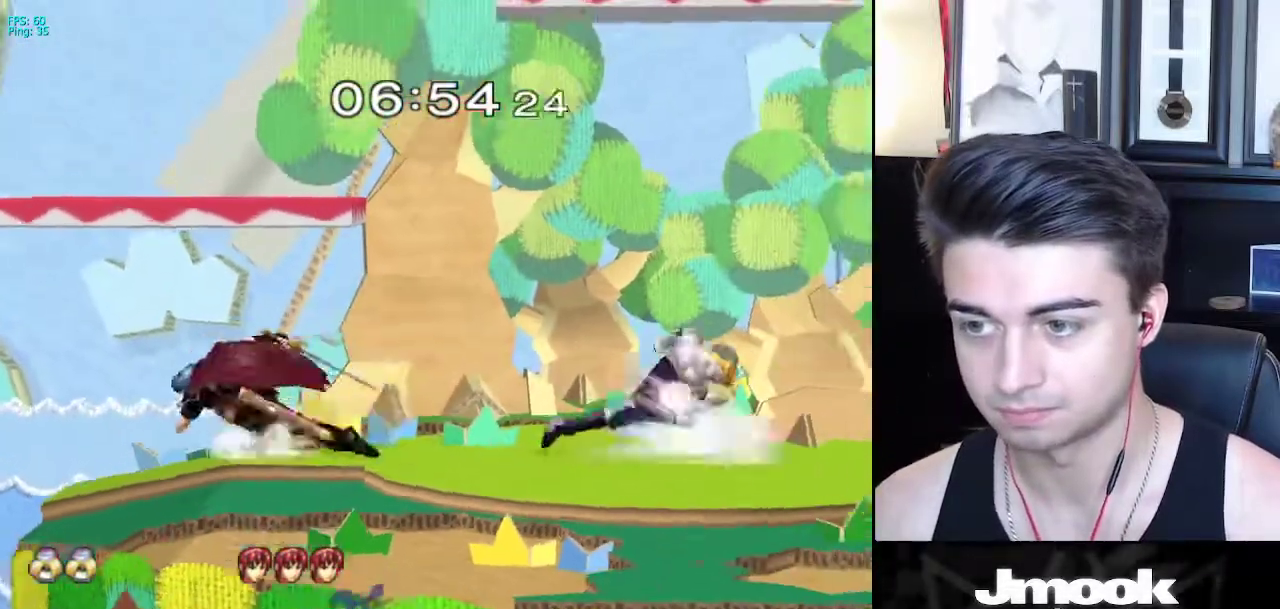
{"buttons": [], "left_stick": "right", "right_stick": "left", "events": [[83, "left_stick", "left"], [133, "X", "down"], [183, "X", "up"], [200, "left_stick", "down"], [317, "left_stick", "right"], [467, "right_stick", "left"]]}